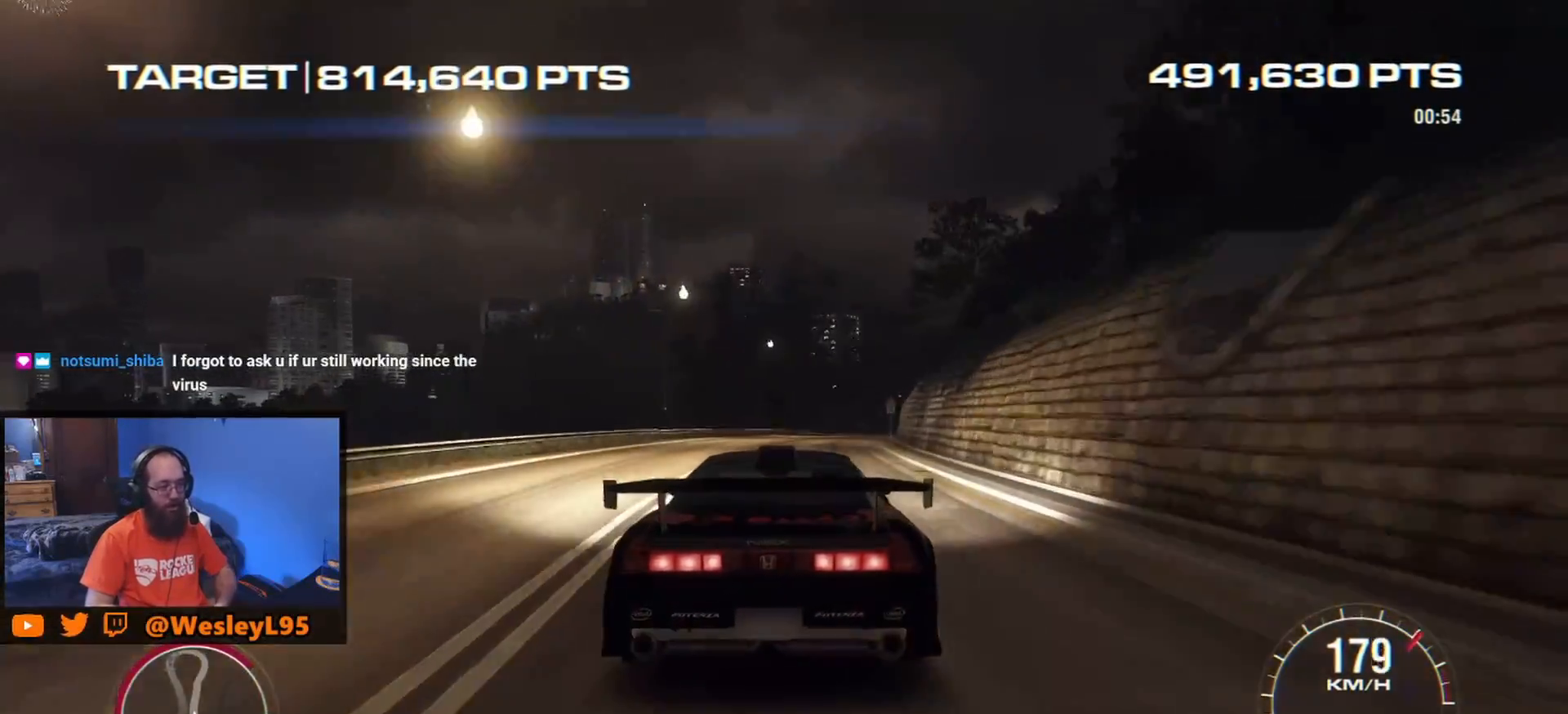
Gameplay with a controller (Xbox layout); each line is a JSON object with the inputs held at the frame after it. "events" lists button and stick changes between this image and that frame as [ms after this image, input, new state], when the widget could be followed in between. Not read: L3 R2 R3 right_stick.
{"buttons": [], "left_stick": "center", "events": [[333, "left_stick", "down-right"], [500, "left_stick", "center"]]}
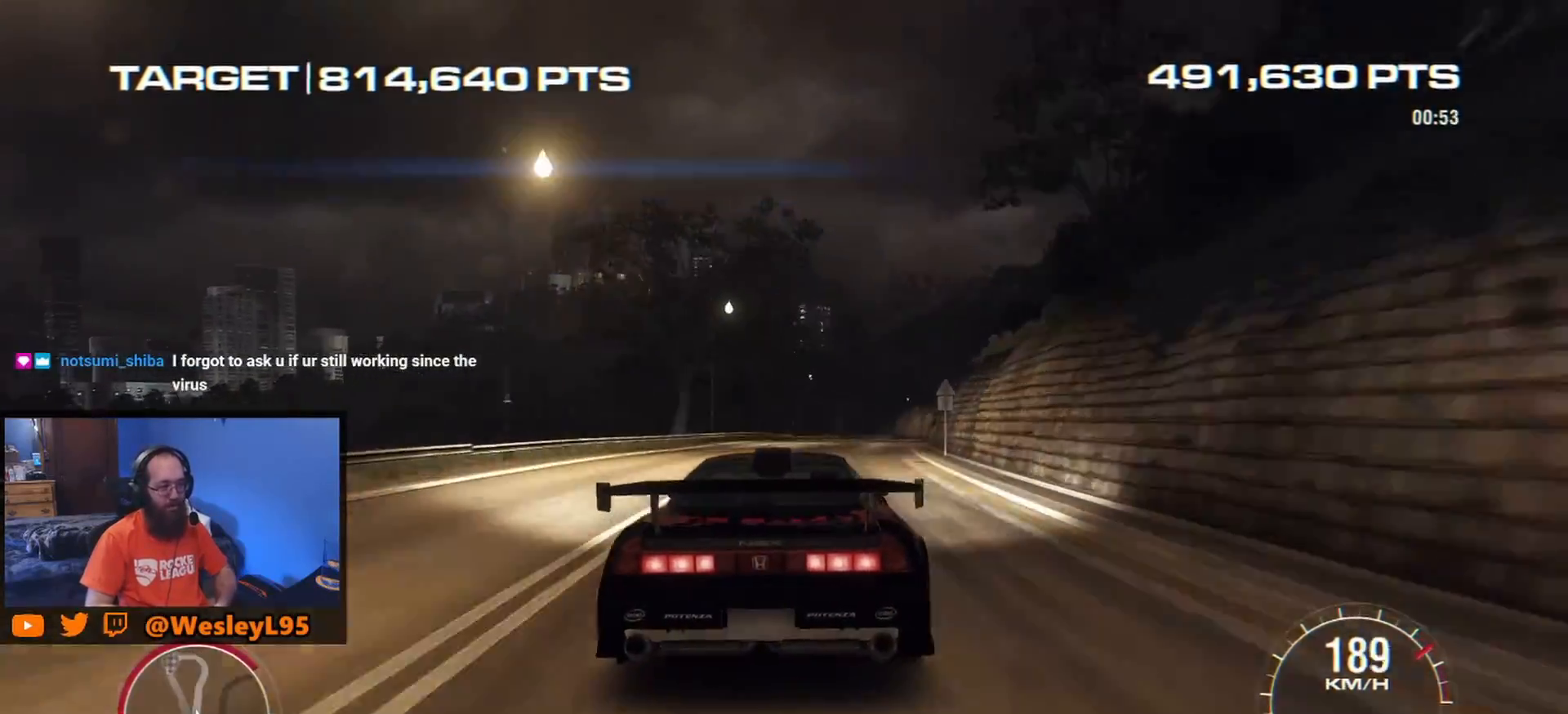
{"buttons": [], "left_stick": "down-right", "events": [[417, "left_stick", "down-right"]]}
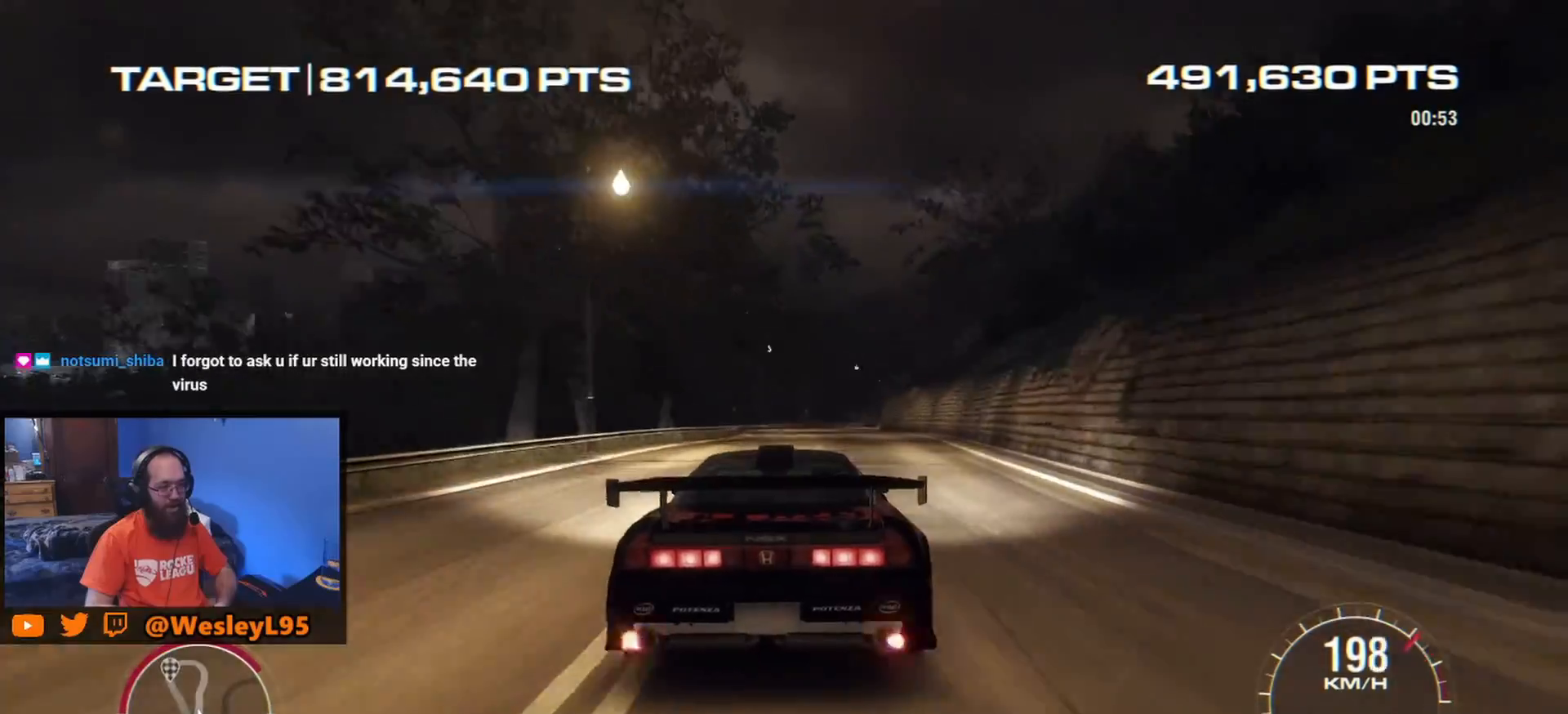
{"buttons": [], "left_stick": "right", "events": [[100, "left_stick", "center"], [500, "left_stick", "right"]]}
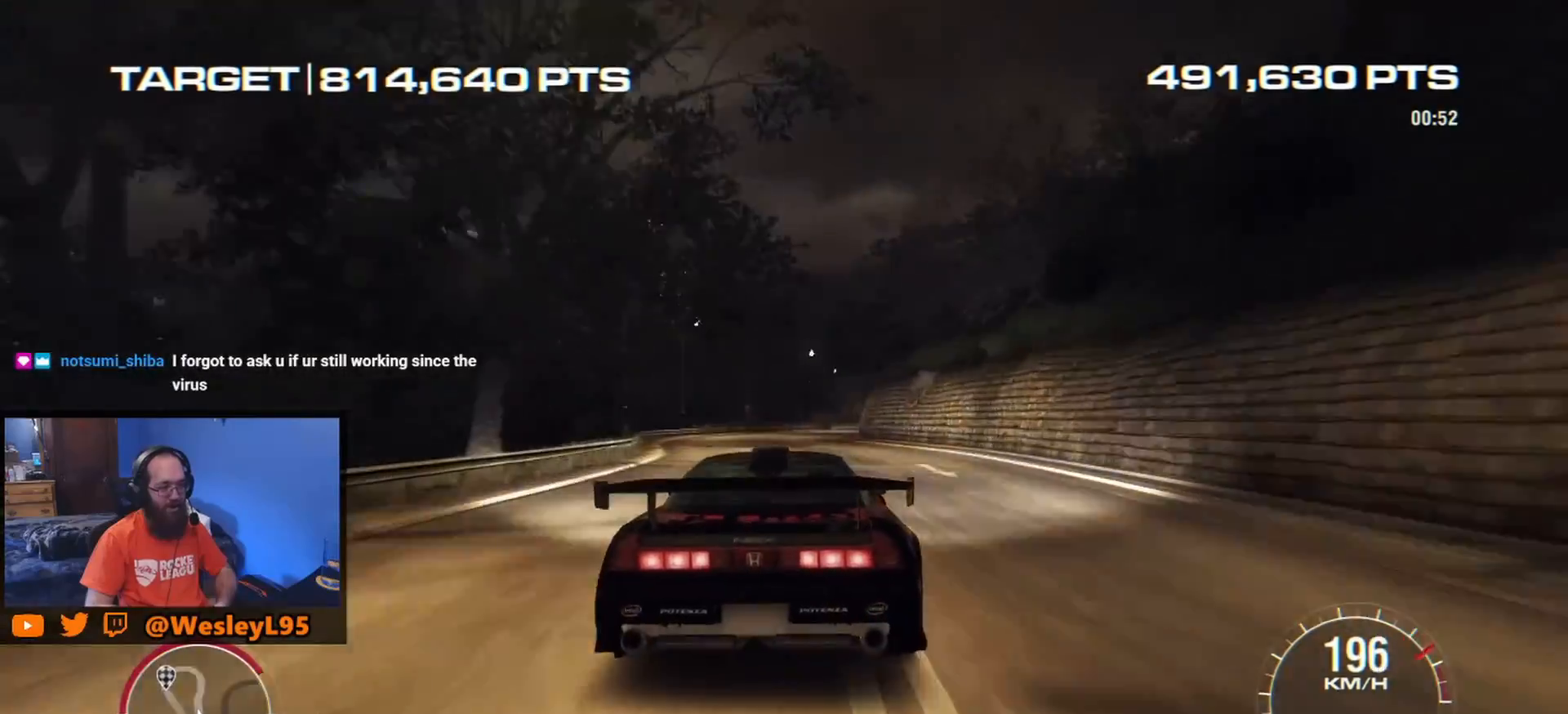
{"buttons": [], "left_stick": "center", "events": [[100, "left_stick", "center"], [250, "left_stick", "down-right"], [367, "left_stick", "center"]]}
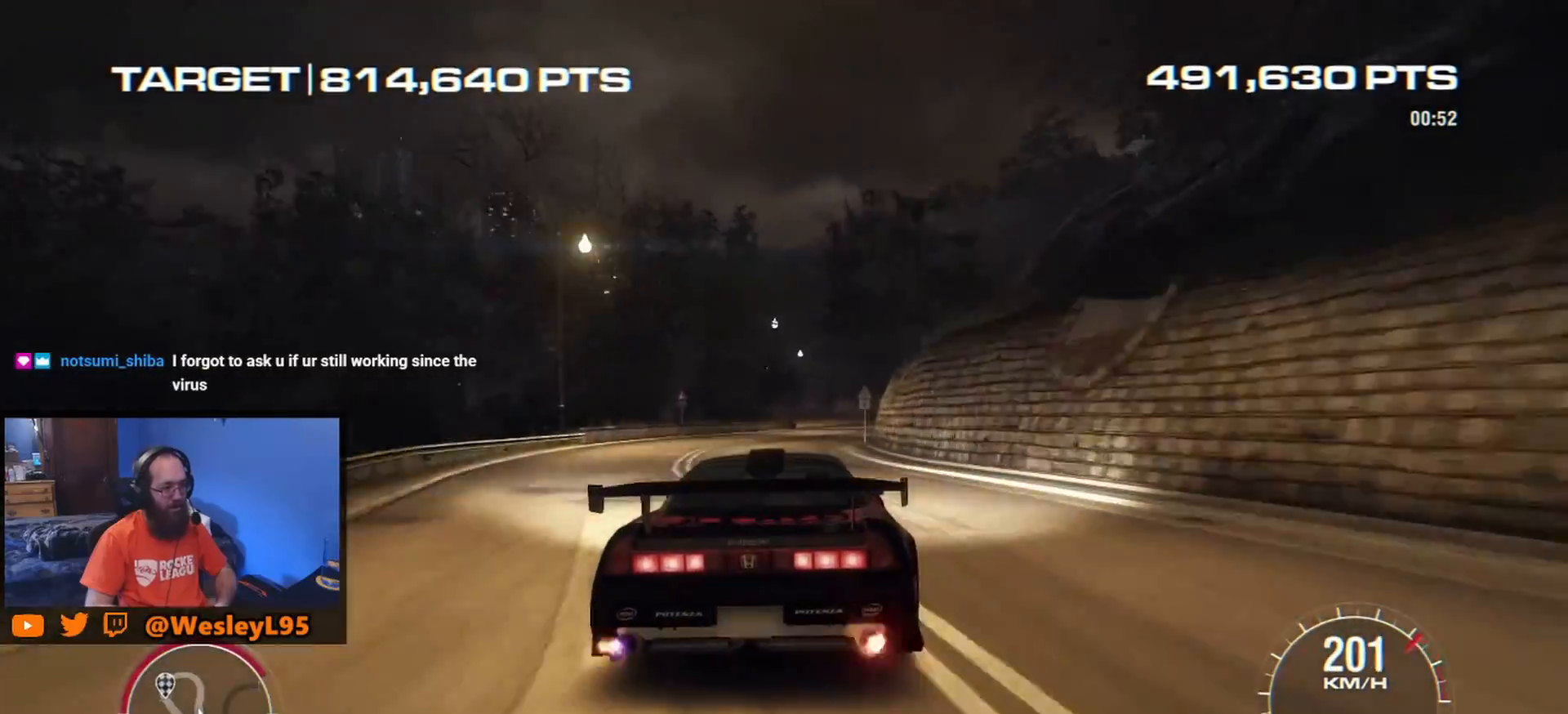
{"buttons": [], "left_stick": "center", "events": [[33, "left_stick", "down-right"], [183, "left_stick", "center"], [350, "left_stick", "down-right"], [450, "left_stick", "center"]]}
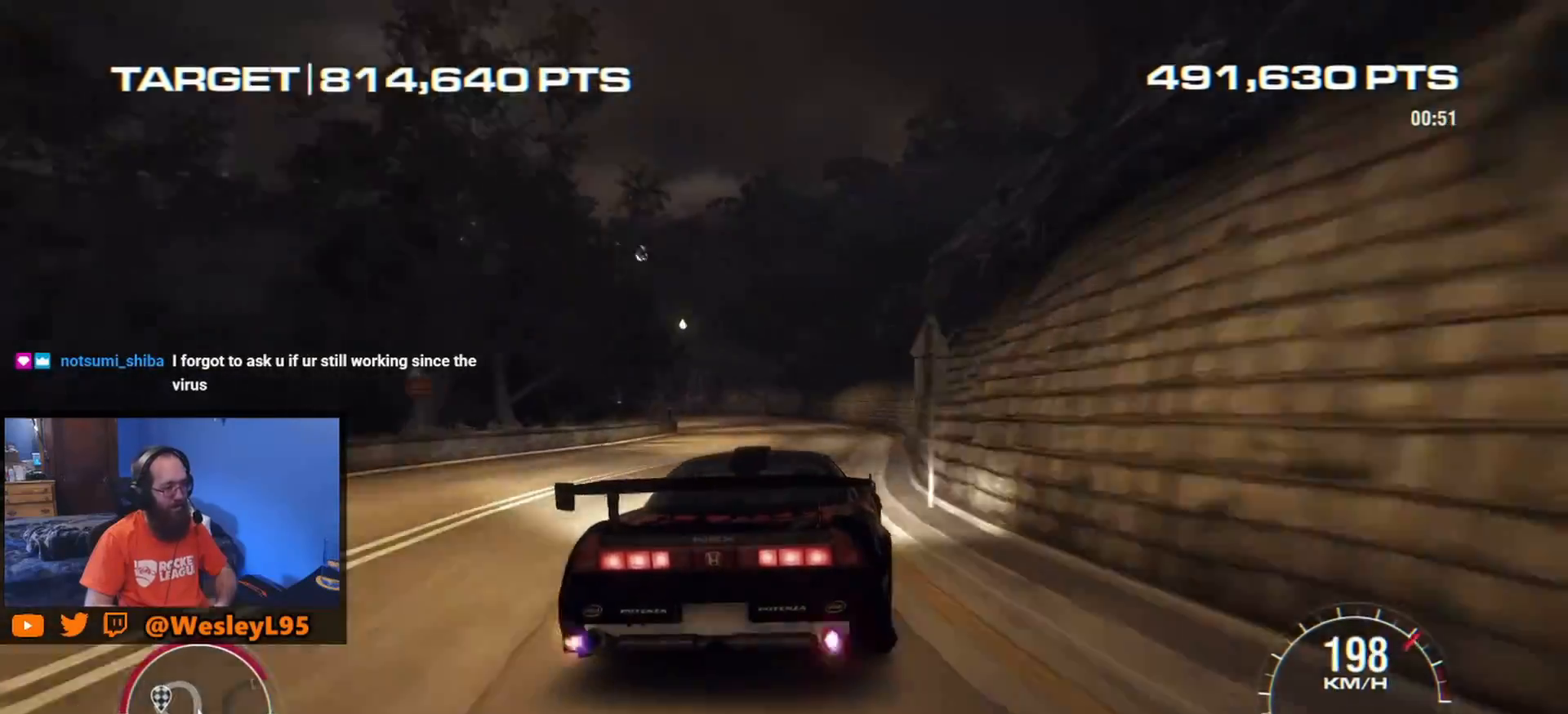
{"buttons": [], "left_stick": "left", "events": [[150, "left_stick", "left"], [317, "left_stick", "center"], [383, "left_stick", "left"]]}
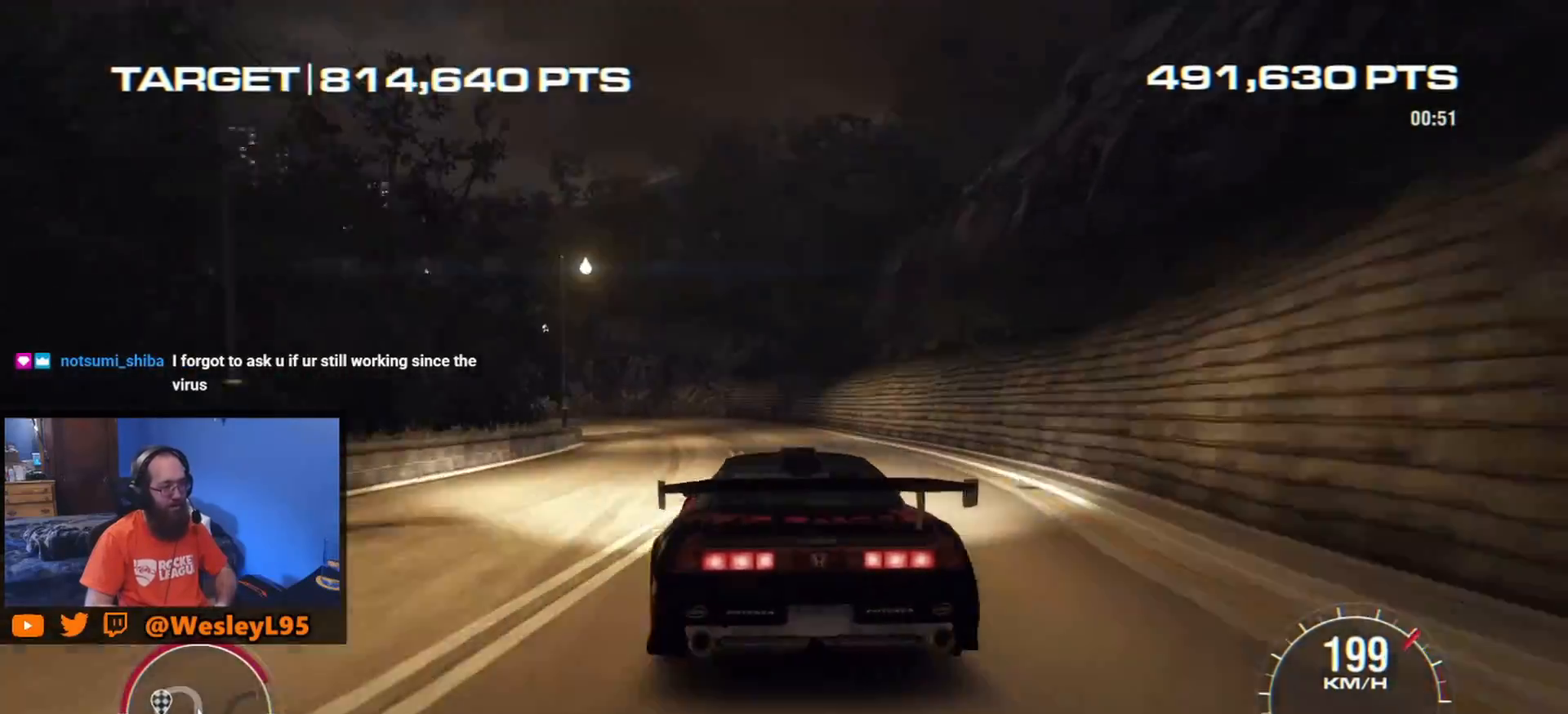
{"buttons": [], "left_stick": "left", "events": [[233, "left_stick", "center"], [350, "left_stick", "left"]]}
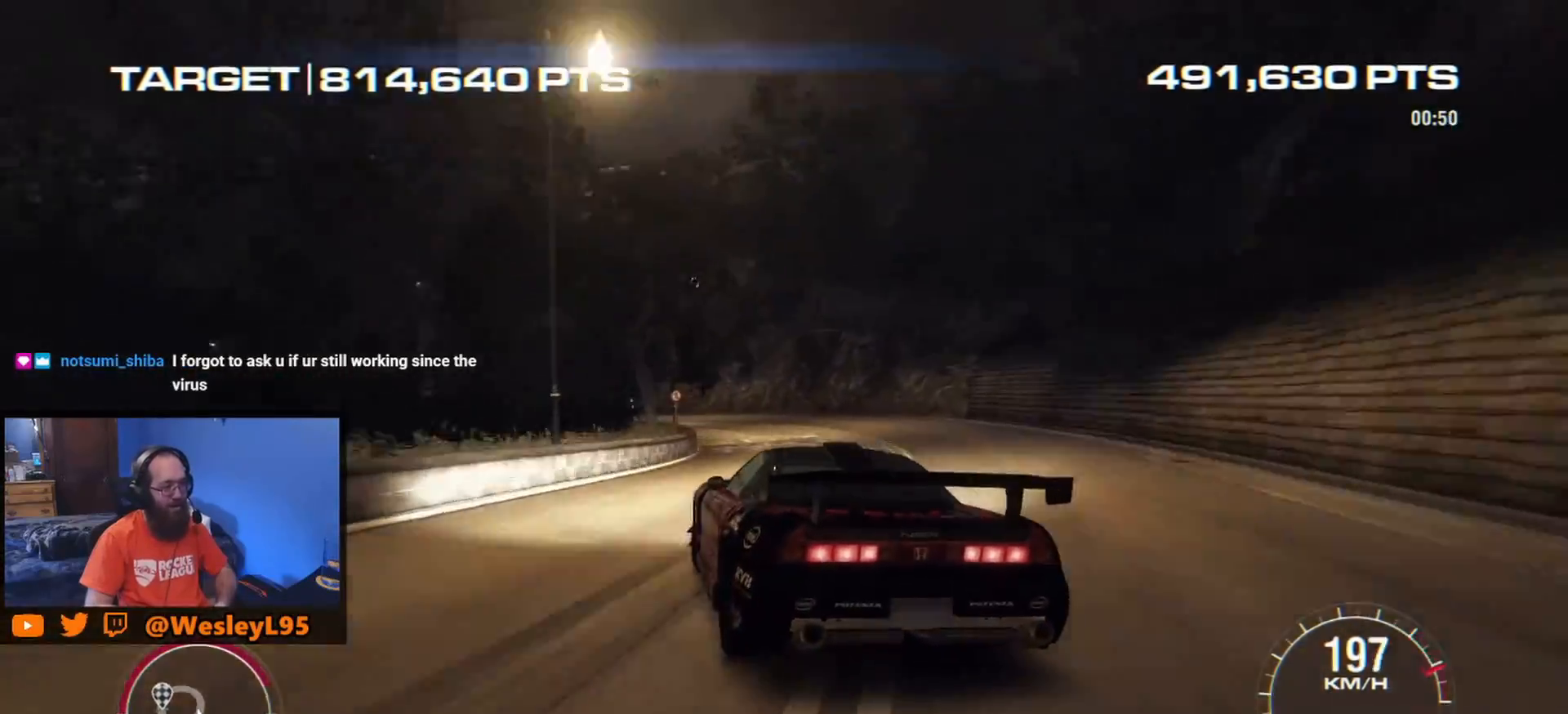
{"buttons": [], "left_stick": "down-right", "events": [[83, "left_stick", "right"], [317, "left_stick", "center"], [417, "left_stick", "down-right"]]}
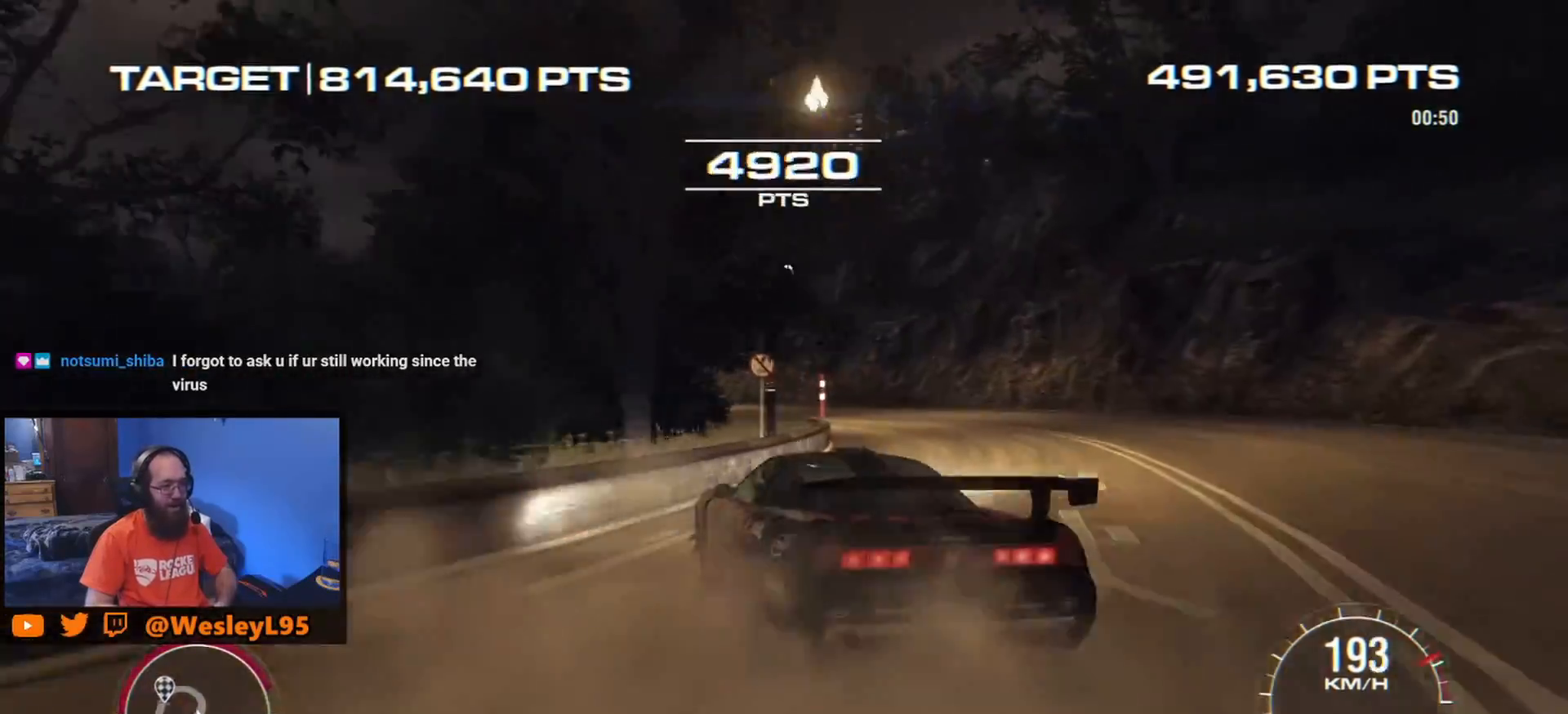
{"buttons": [], "left_stick": "down-right", "events": [[33, "B", "down"], [267, "B", "up"], [367, "left_stick", "center"], [467, "left_stick", "down-right"]]}
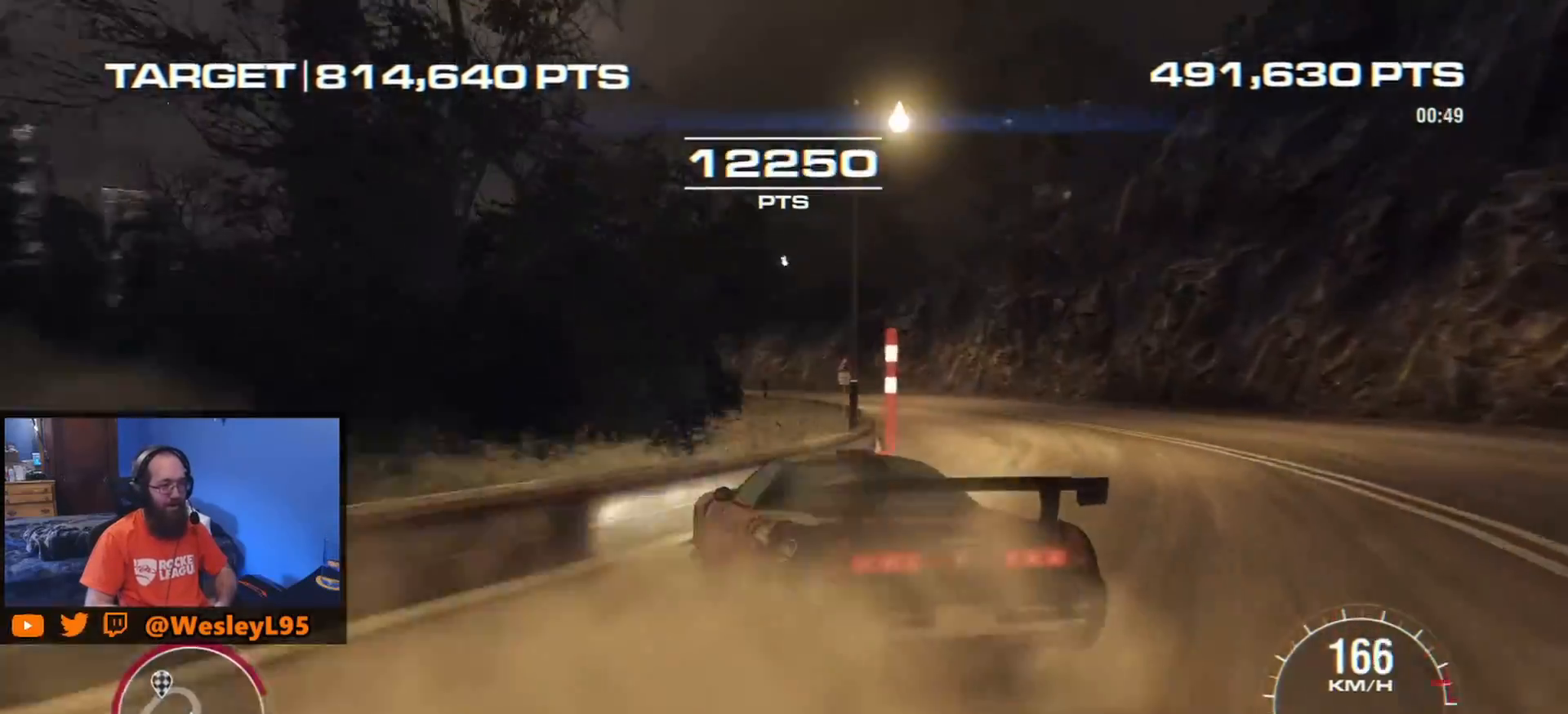
{"buttons": [], "left_stick": "center", "events": [[483, "left_stick", "center"]]}
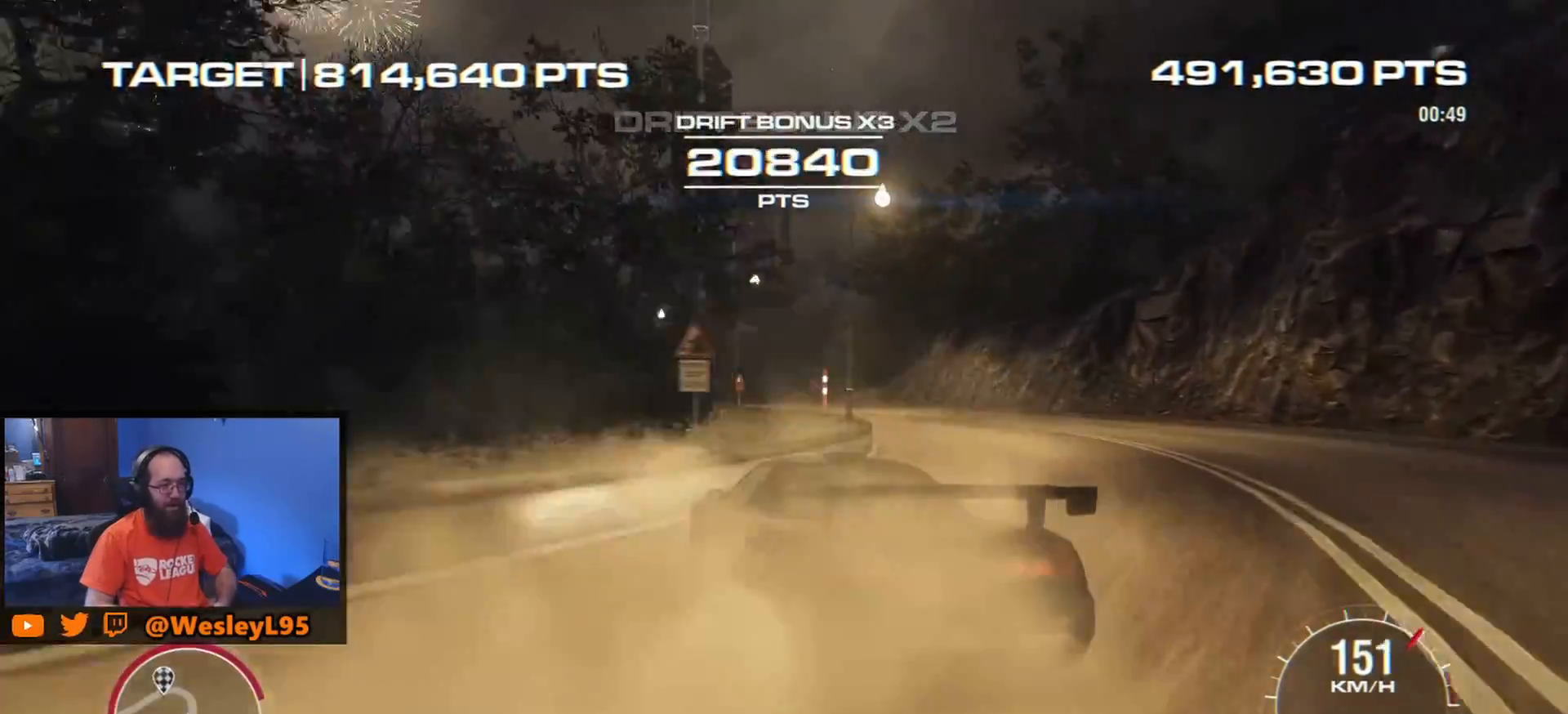
{"buttons": [], "left_stick": "center", "events": [[100, "left_stick", "down-right"], [283, "left_stick", "center"]]}
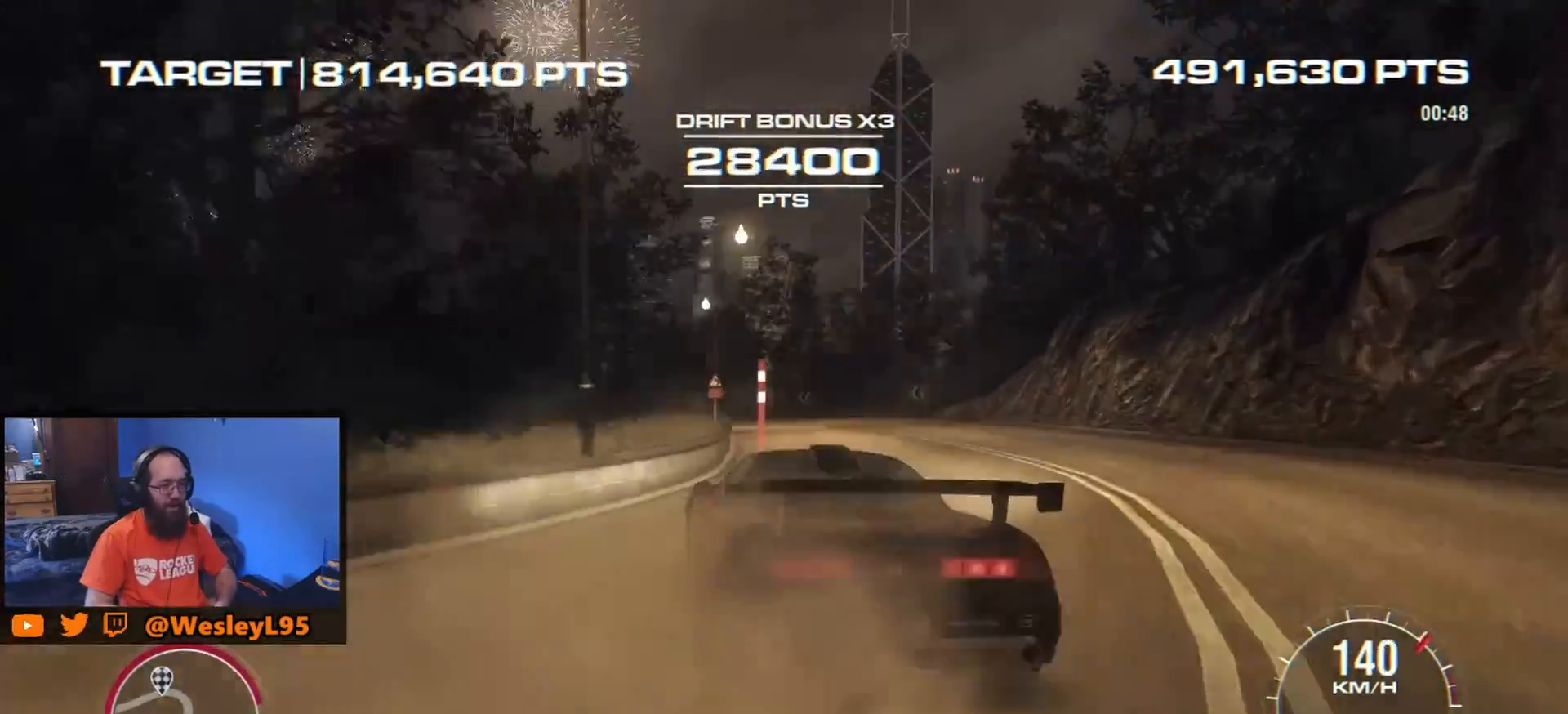
{"buttons": [], "left_stick": "down-right", "events": [[500, "left_stick", "down-right"]]}
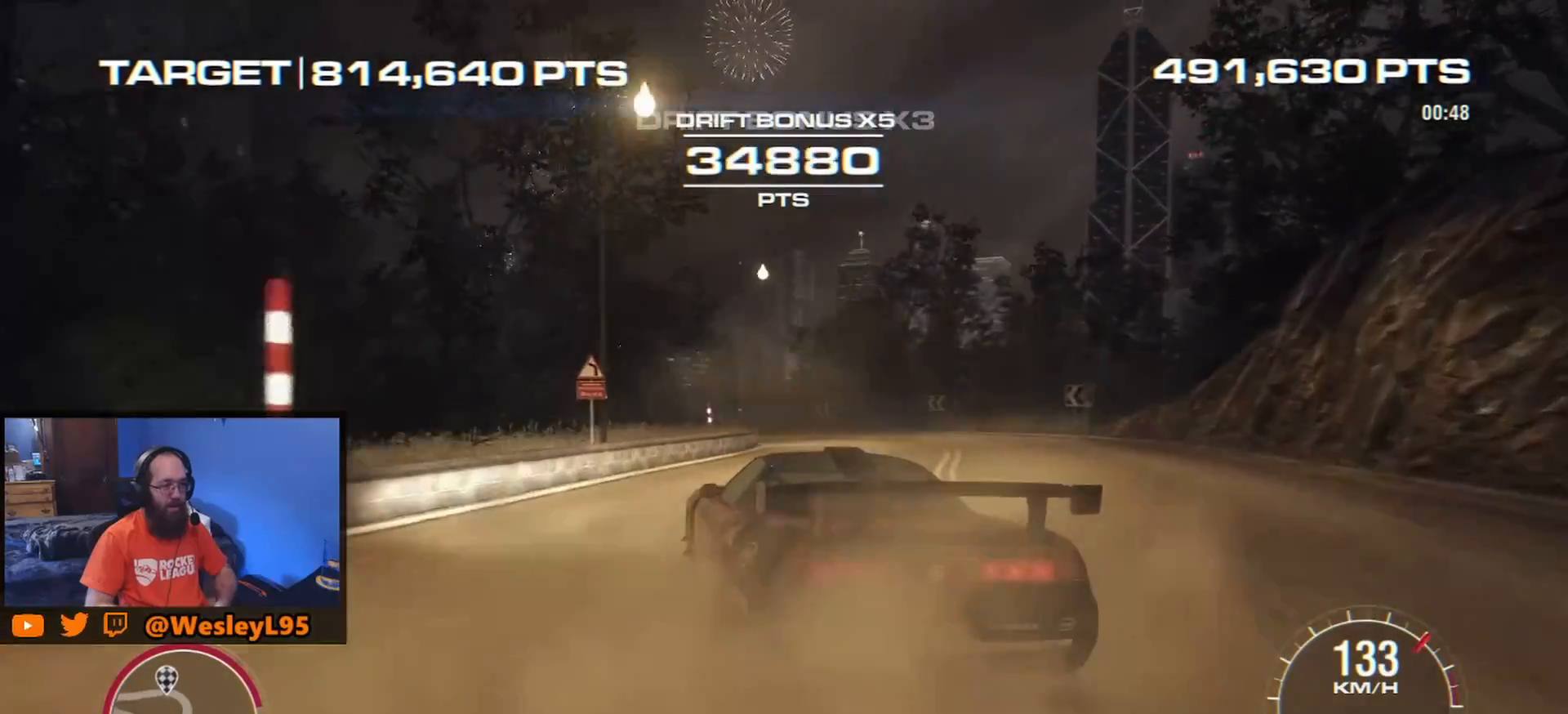
{"buttons": [], "left_stick": "down-right", "events": [[317, "left_stick", "center"], [400, "left_stick", "down-right"]]}
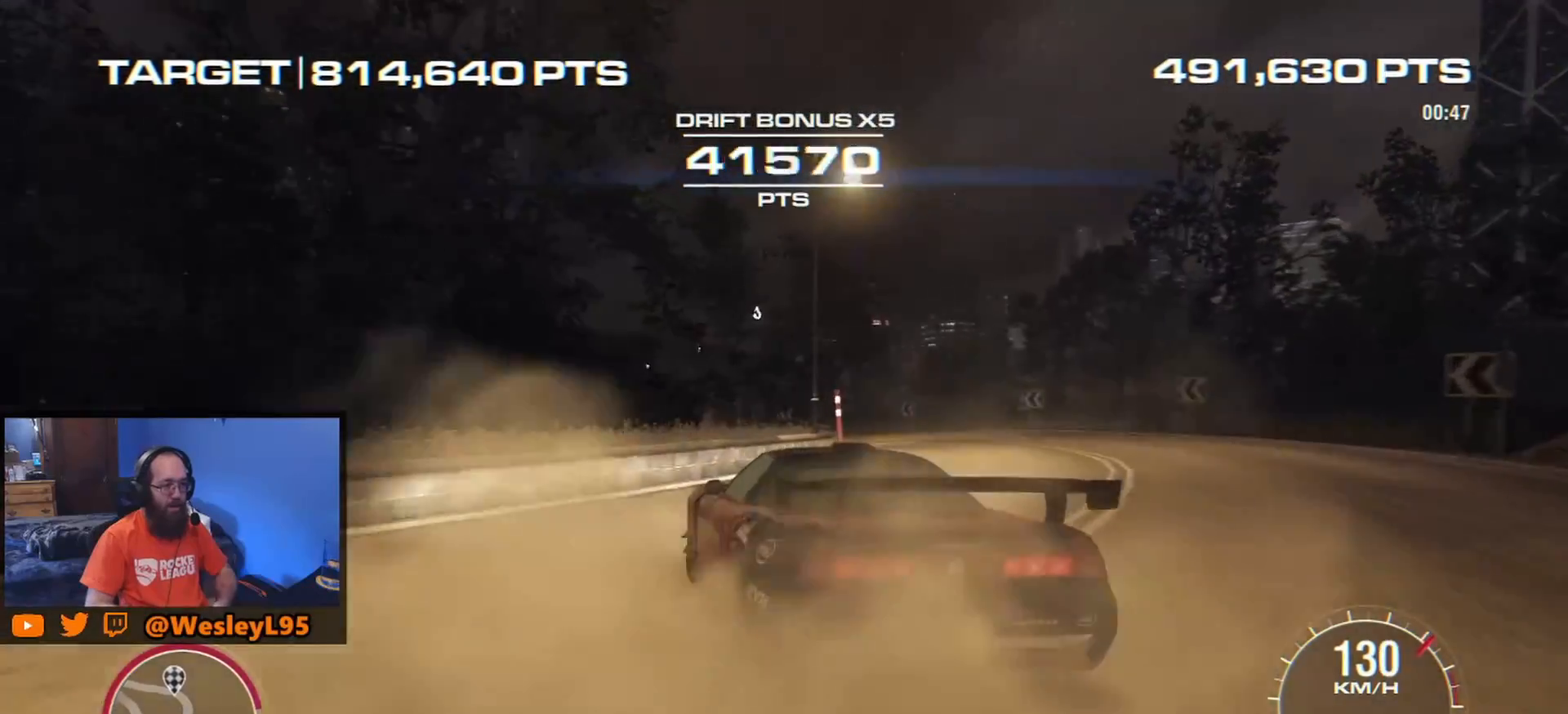
{"buttons": ["B"], "left_stick": "down-right", "events": [[233, "left_stick", "center"], [283, "left_stick", "down-right"], [367, "B", "down"]]}
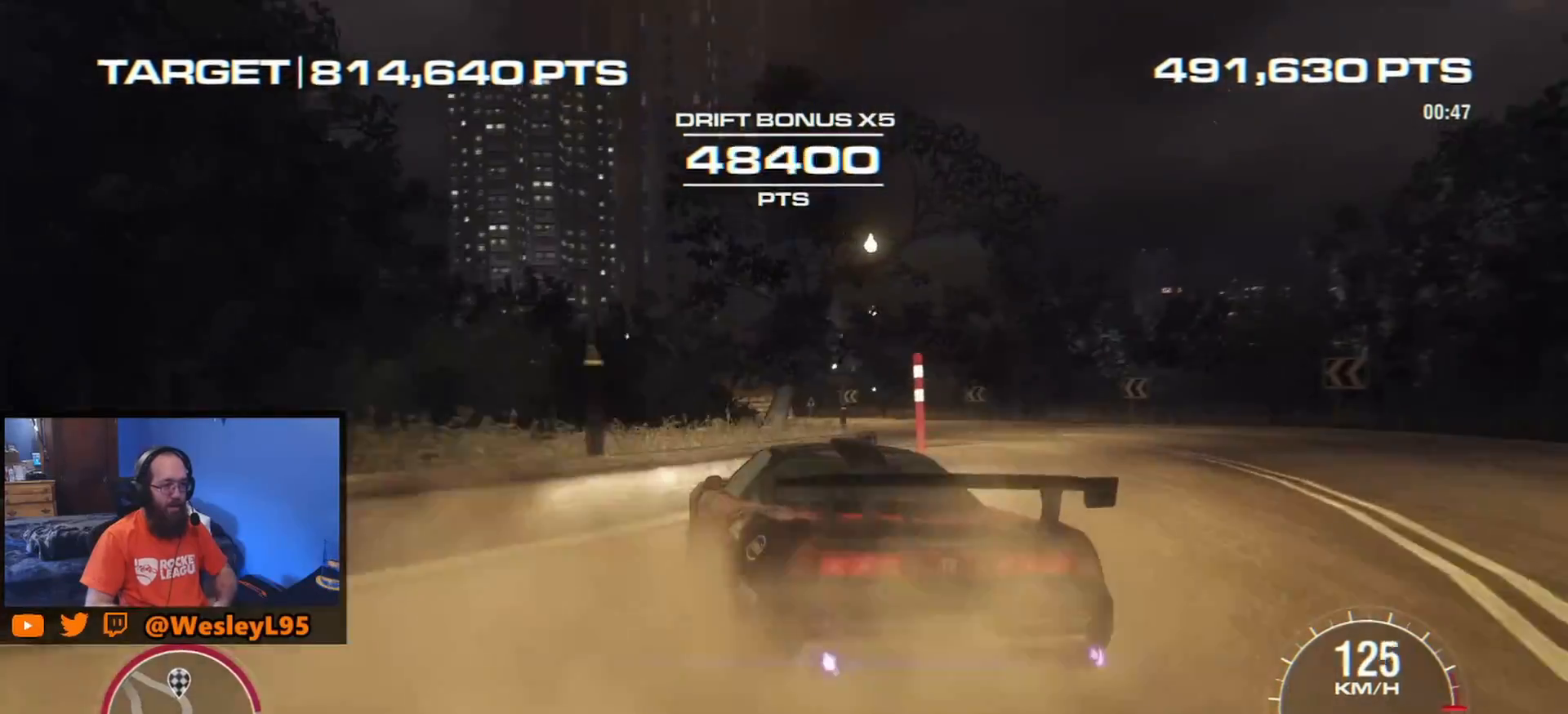
{"buttons": ["B"], "left_stick": "down-right", "events": []}
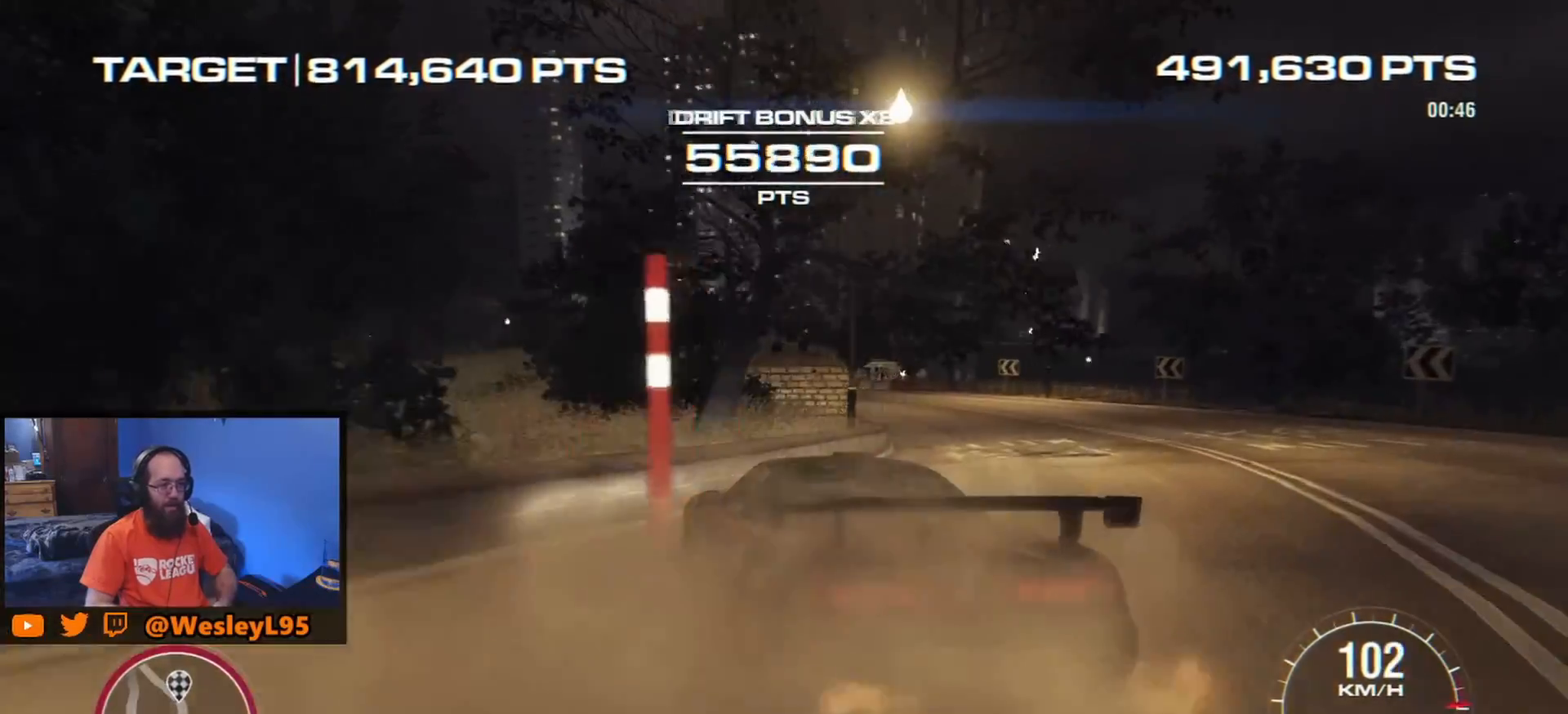
{"buttons": ["B"], "left_stick": "down-right", "events": []}
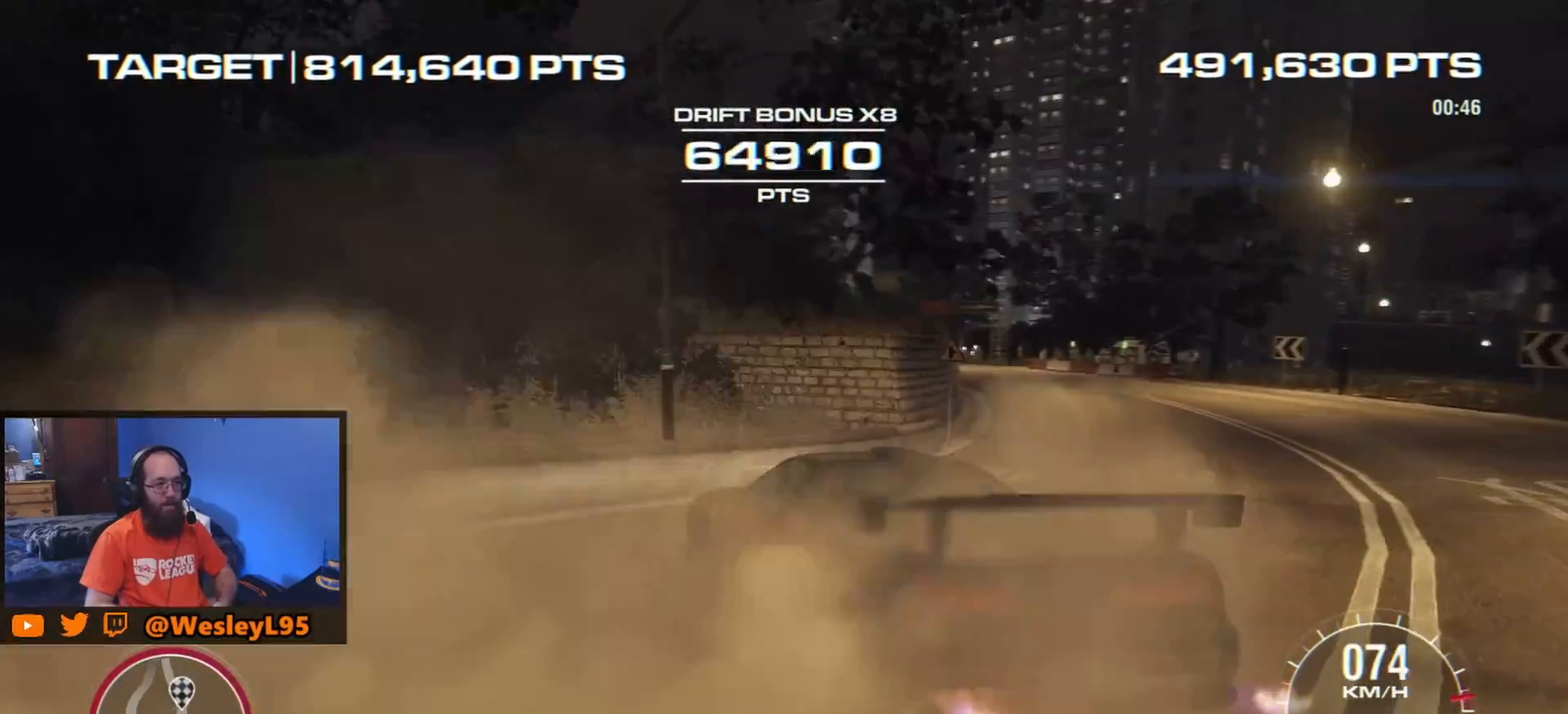
{"buttons": [], "left_stick": "down-right", "events": [[133, "B", "up"]]}
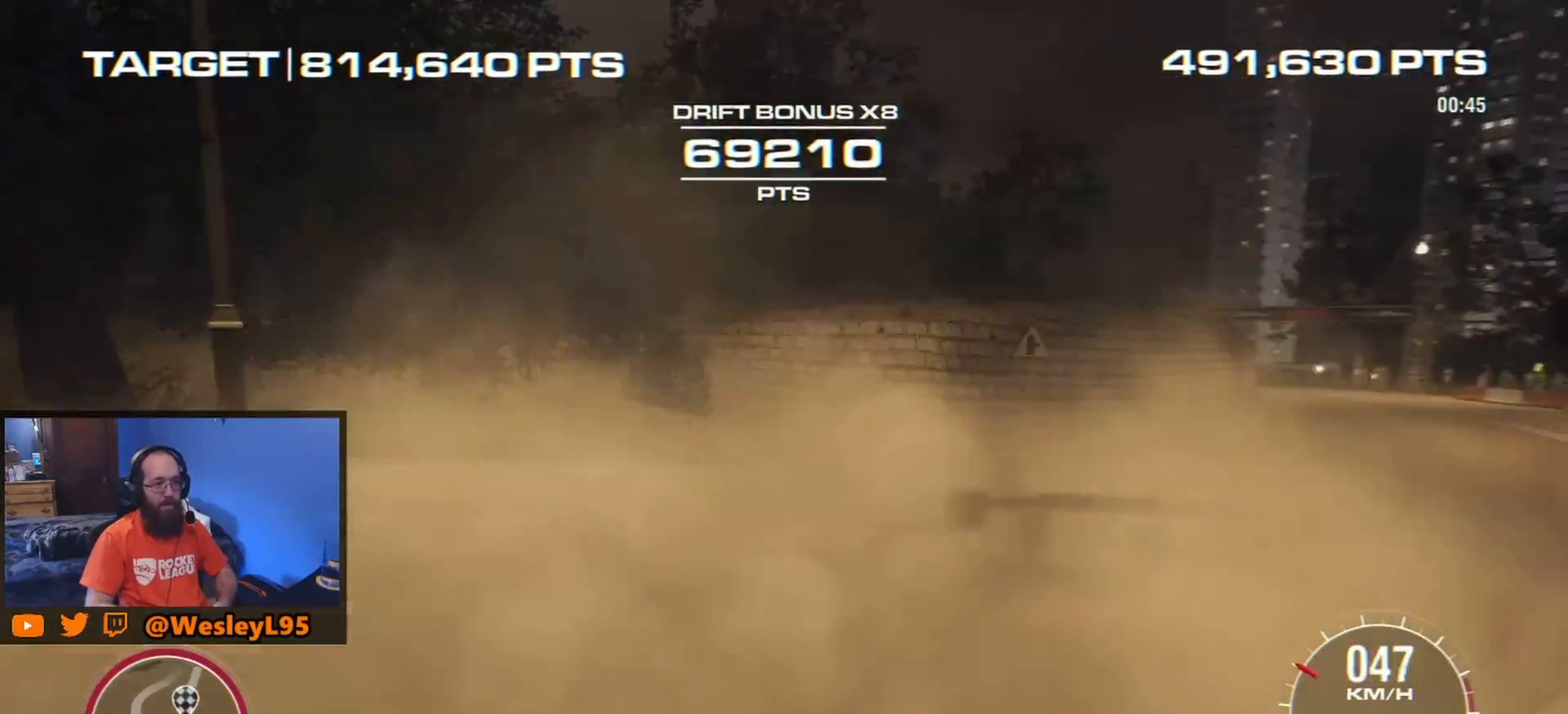
{"buttons": [], "left_stick": "down-right", "events": []}
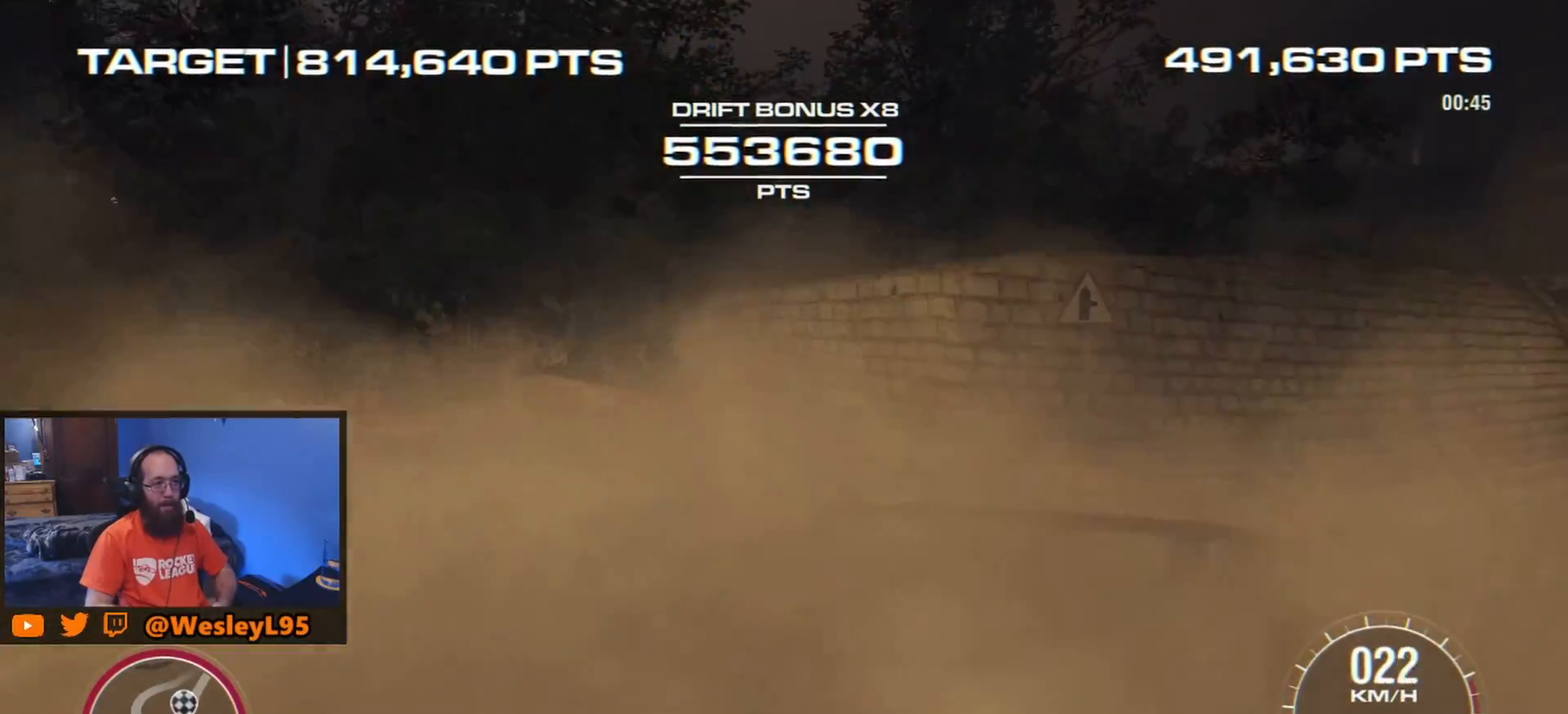
{"buttons": [], "left_stick": "down-right", "events": []}
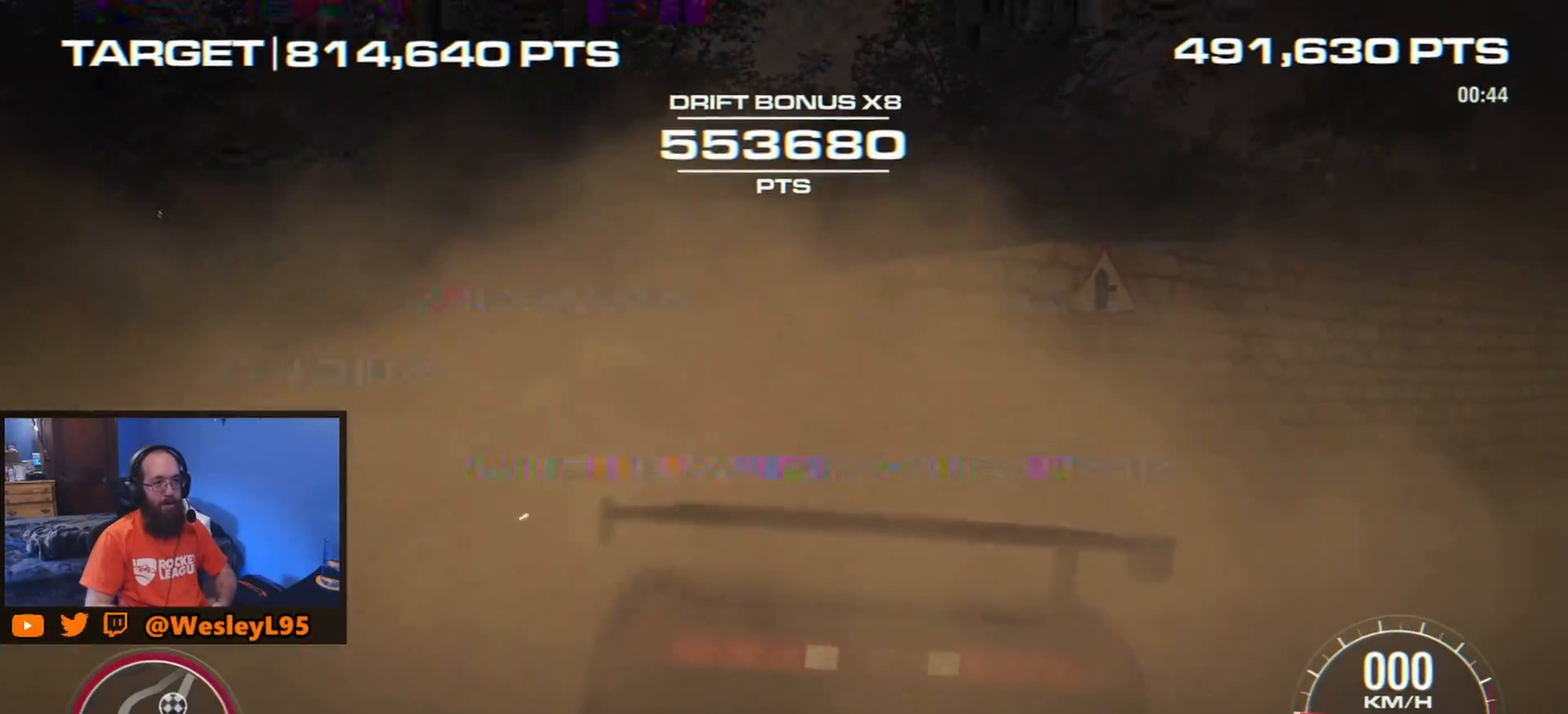
{"buttons": [], "left_stick": "left"}
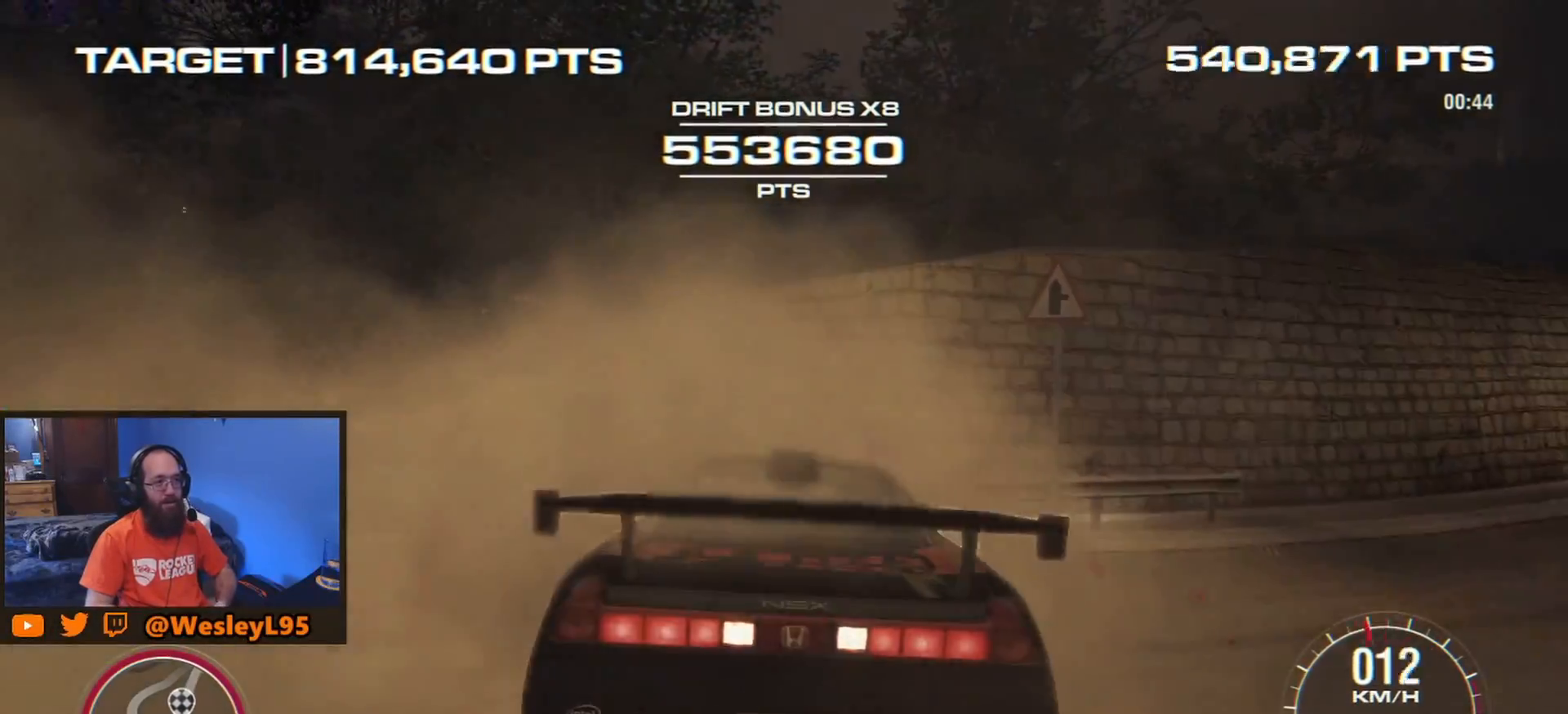
{"buttons": [], "left_stick": "left", "events": [[200, "L2", "down"], [267, "L2", "up"]]}
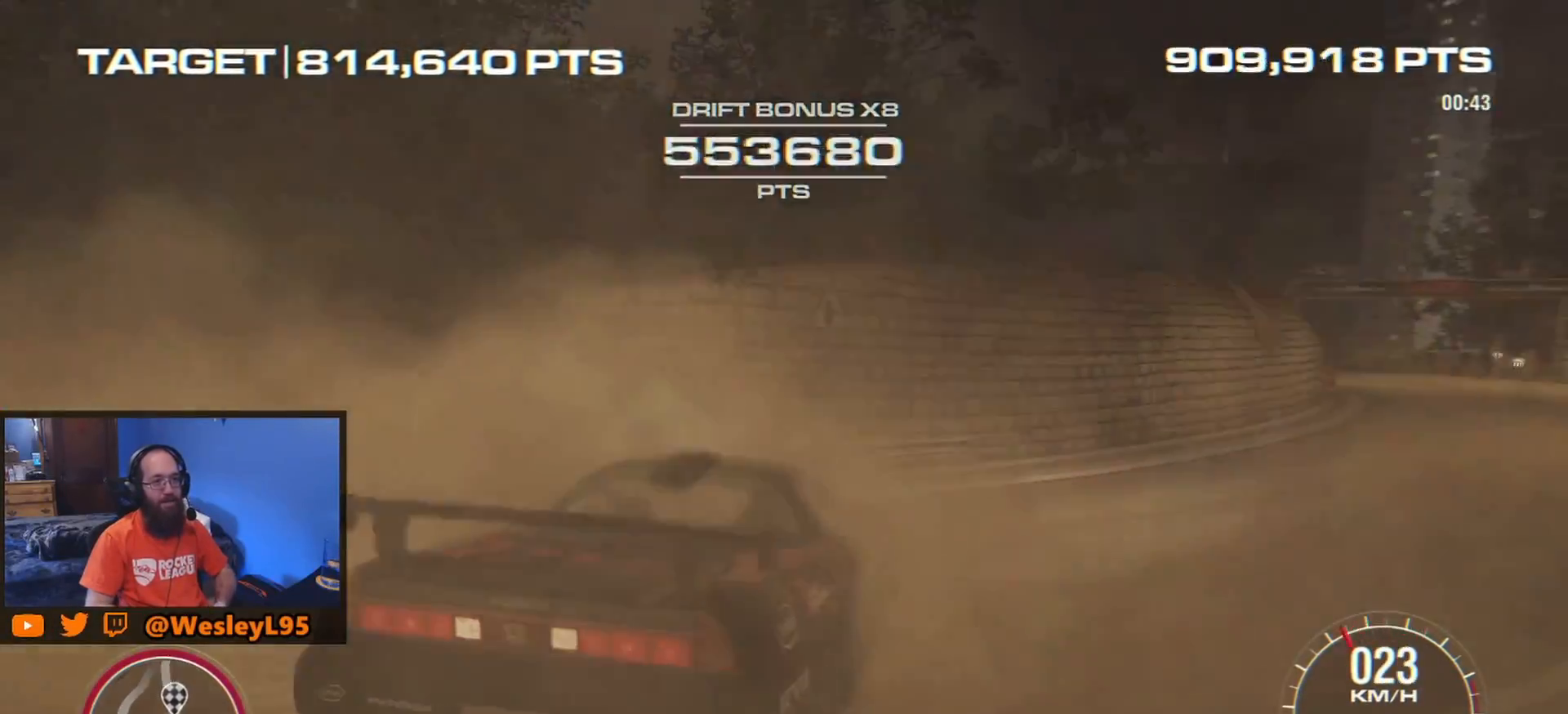
{"buttons": [], "left_stick": "center", "events": [[317, "left_stick", "center"]]}
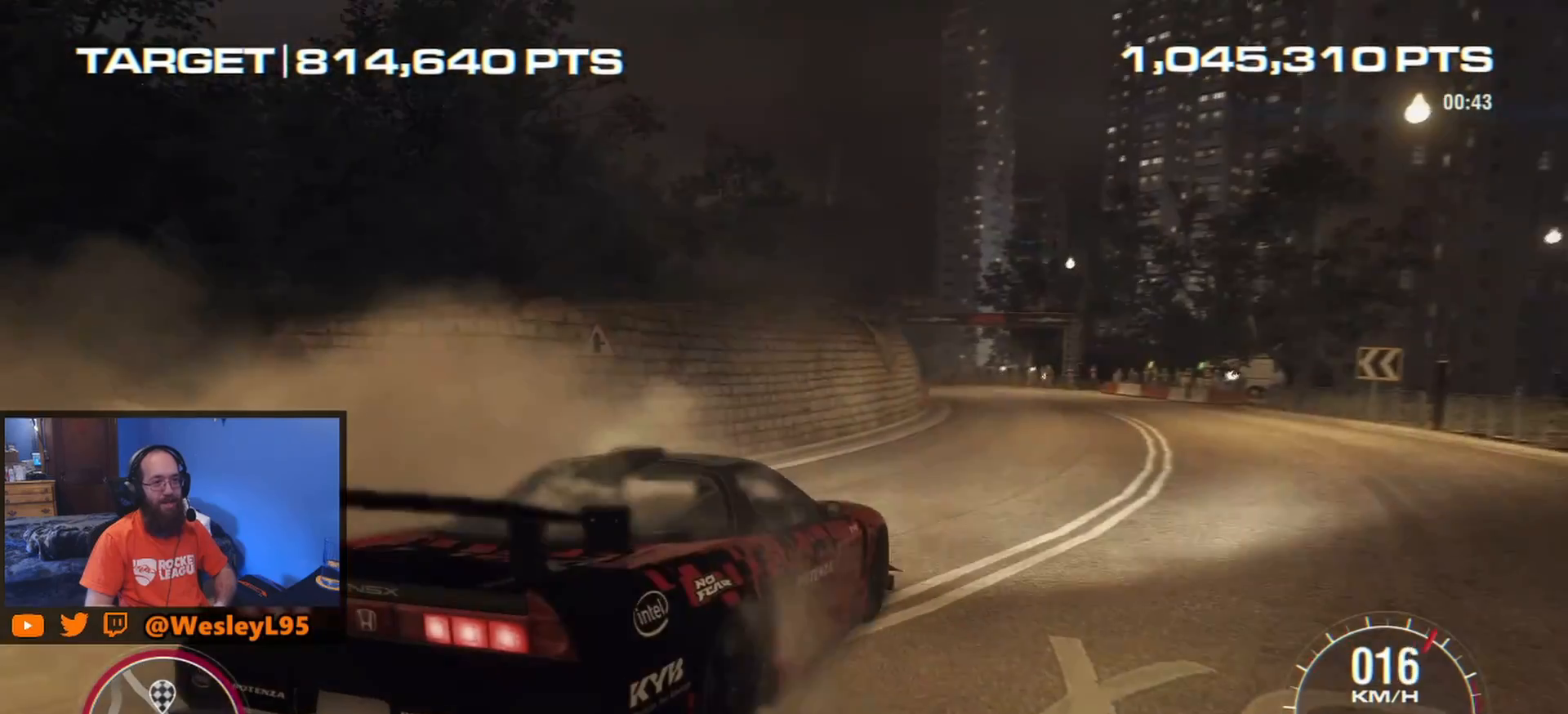
{"buttons": [], "left_stick": "right", "events": [[383, "left_stick", "right"]]}
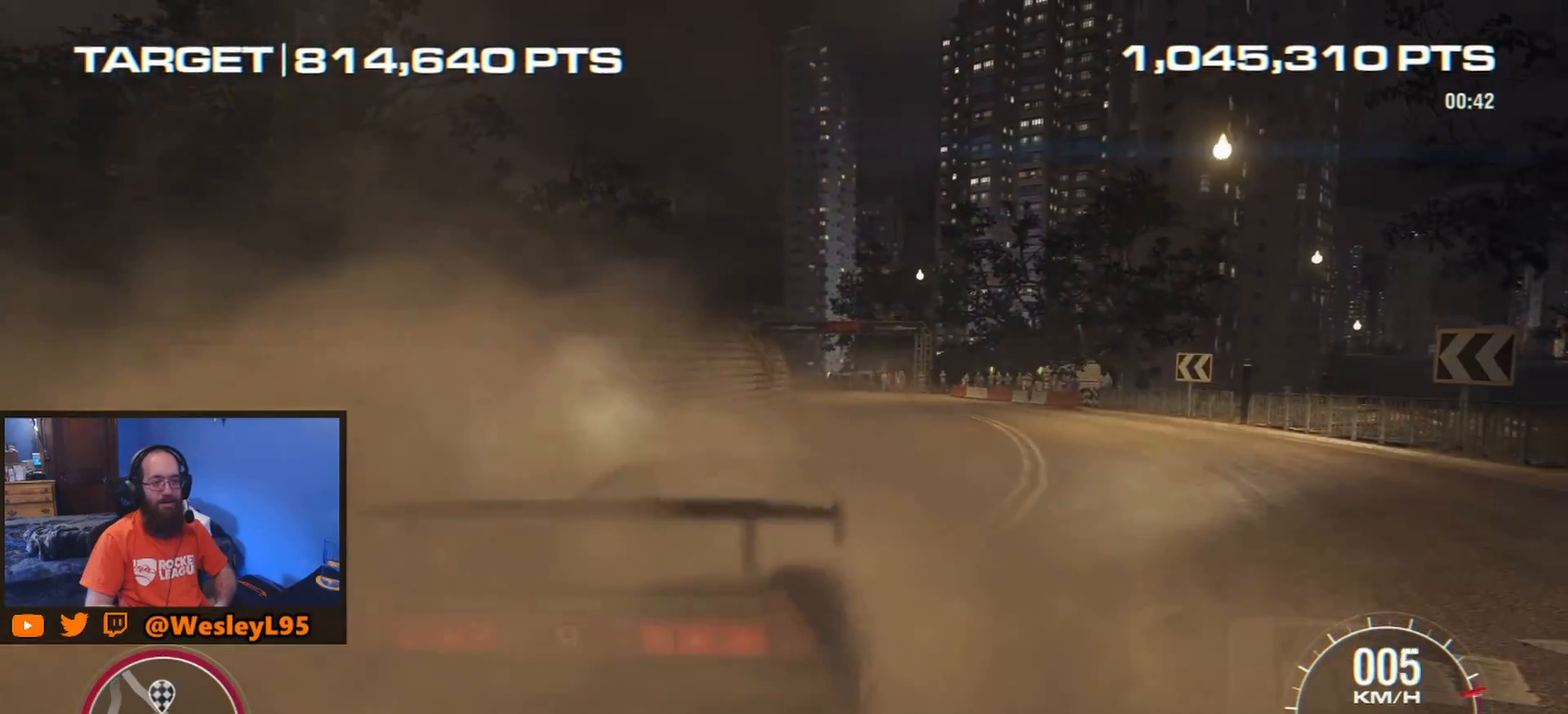
{"buttons": [], "left_stick": "center", "events": [[33, "left_stick", "center"]]}
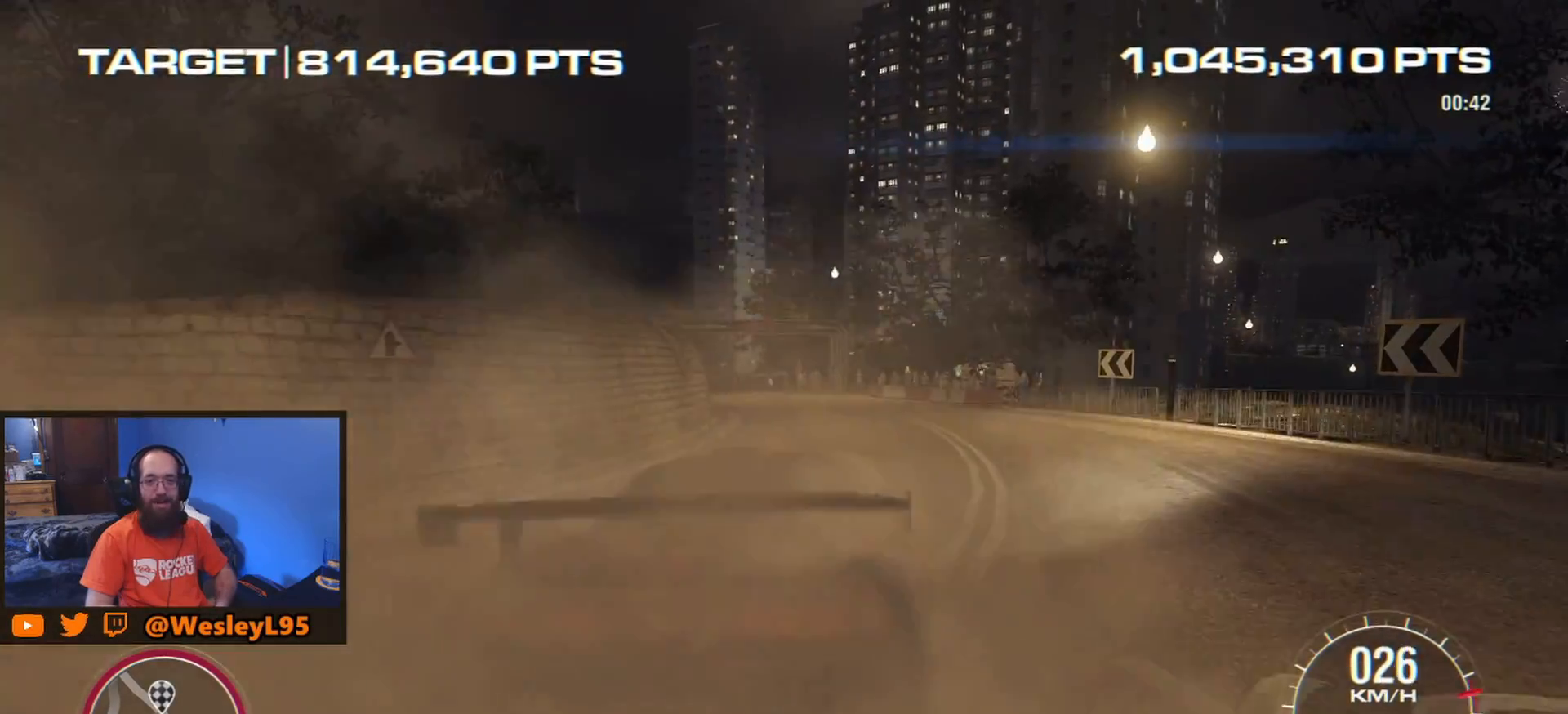
{"buttons": [], "left_stick": "center", "events": [[133, "left_stick", "right"], [250, "left_stick", "center"]]}
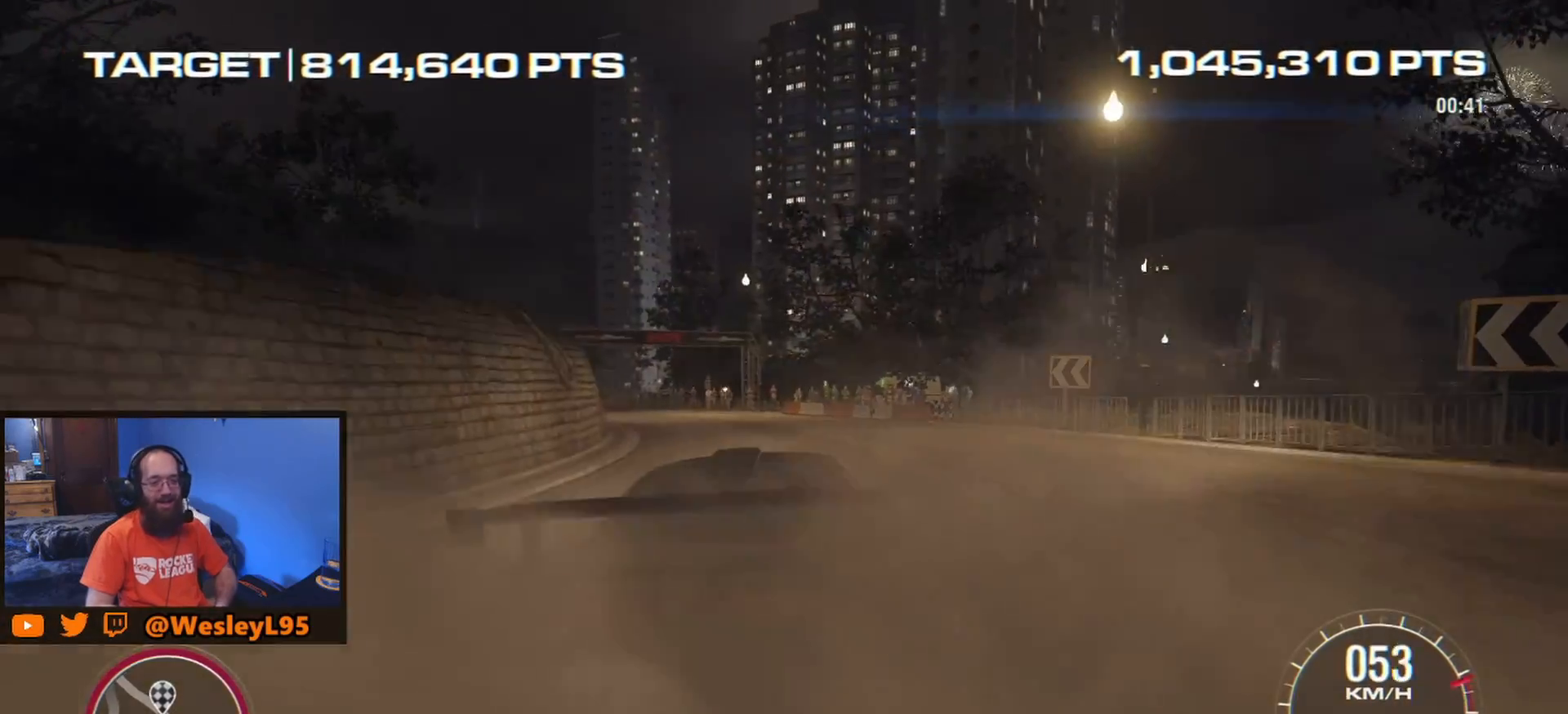
{"buttons": [], "left_stick": "left", "events": [[467, "left_stick", "left"]]}
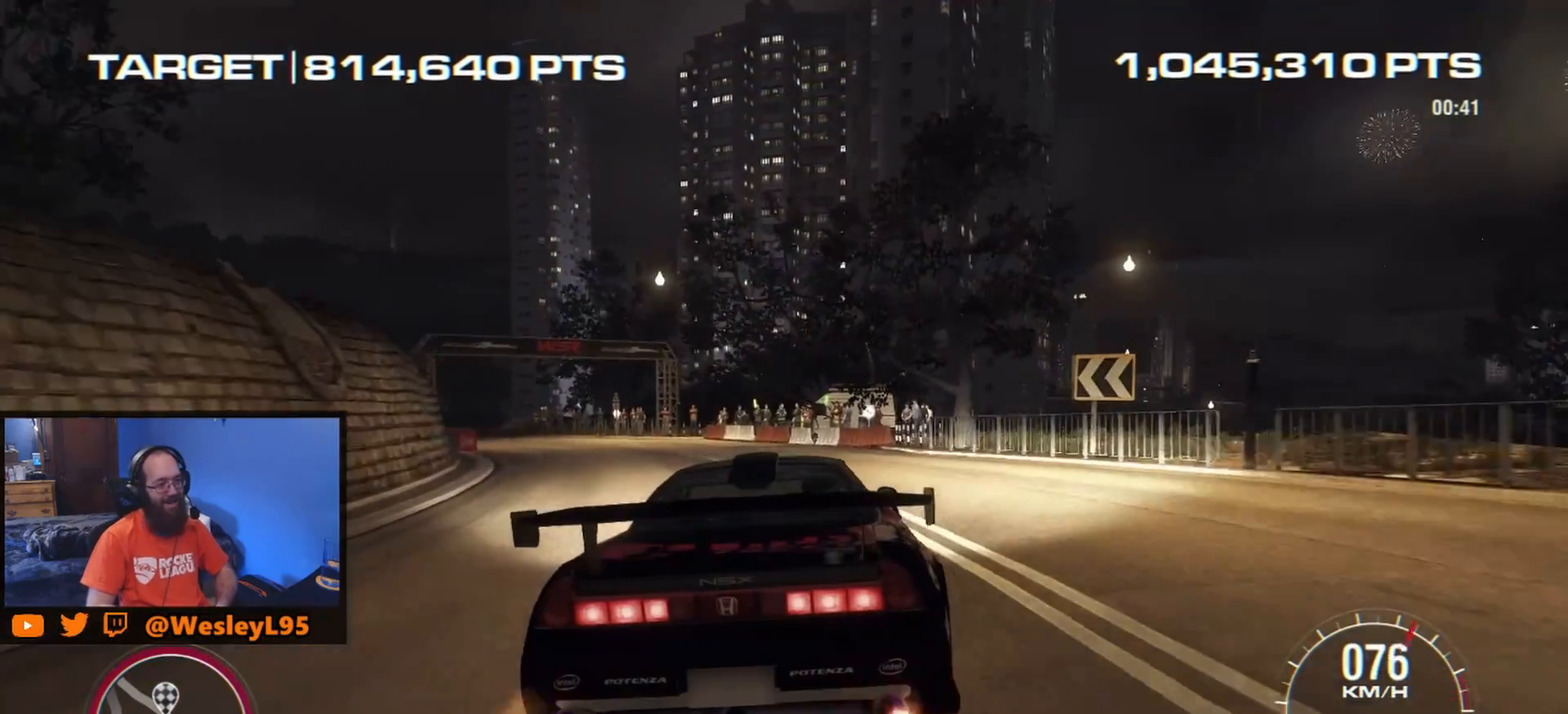
{"buttons": [], "left_stick": "left", "events": [[167, "left_stick", "center"], [367, "left_stick", "left"]]}
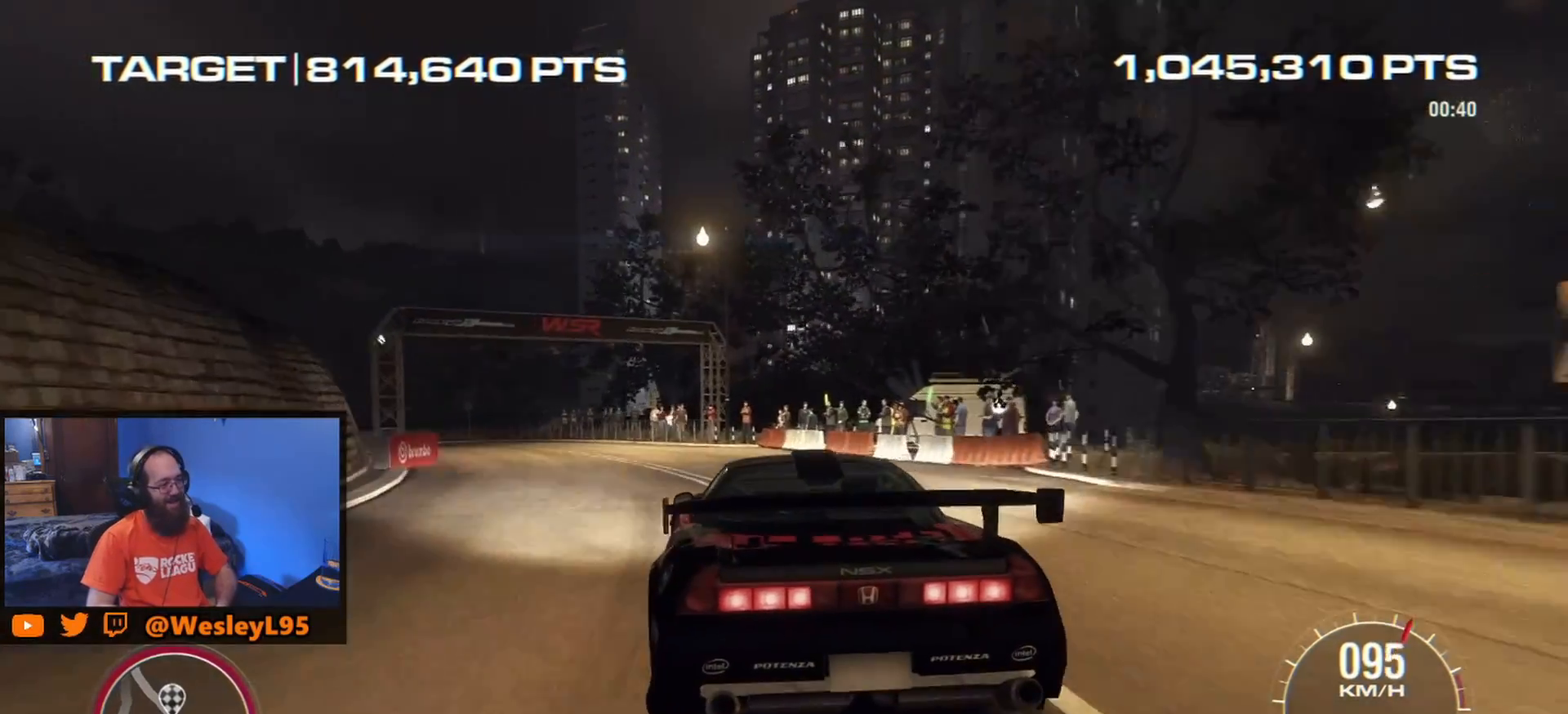
{"buttons": [], "left_stick": "left", "events": [[67, "left_stick", "center"], [250, "left_stick", "left"]]}
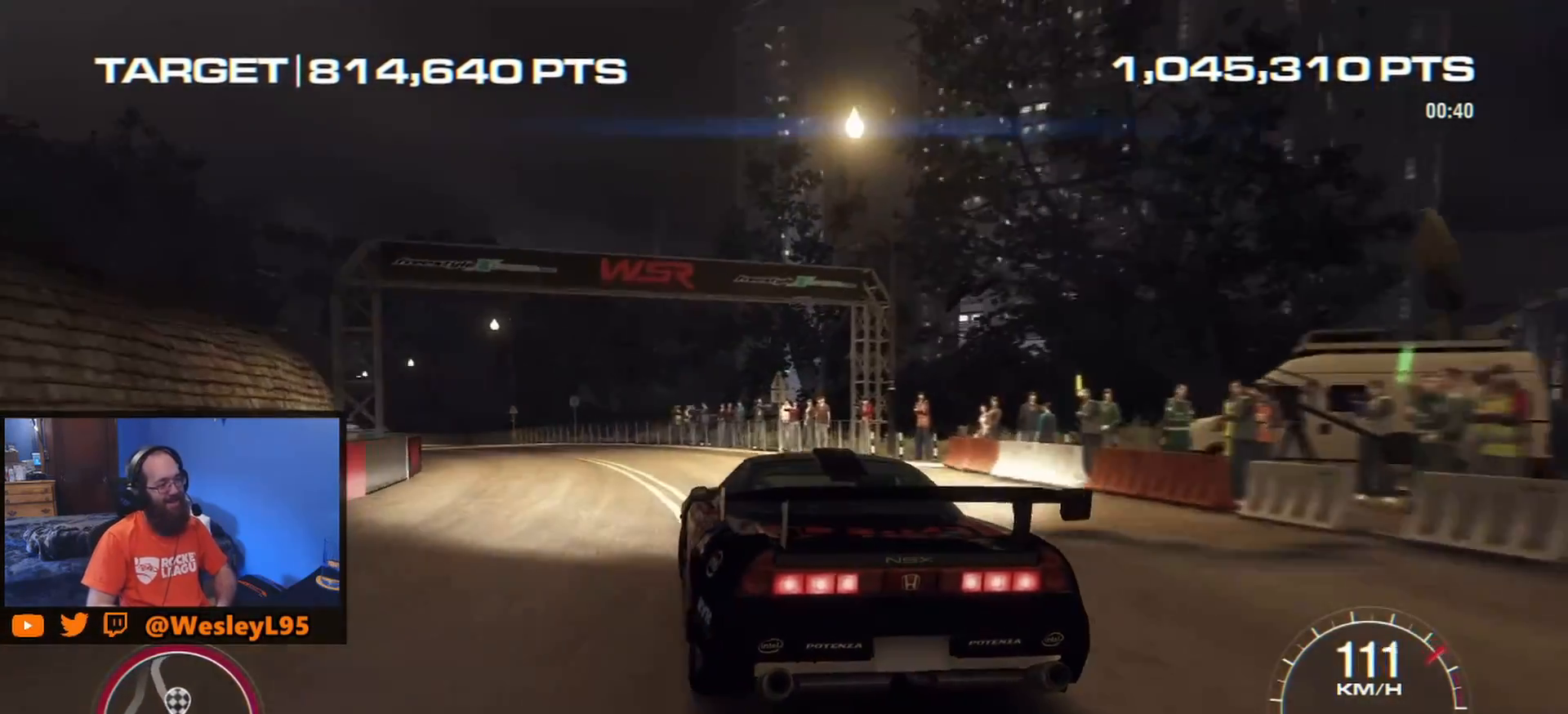
{"buttons": [], "left_stick": "center", "events": [[250, "left_stick", "center"]]}